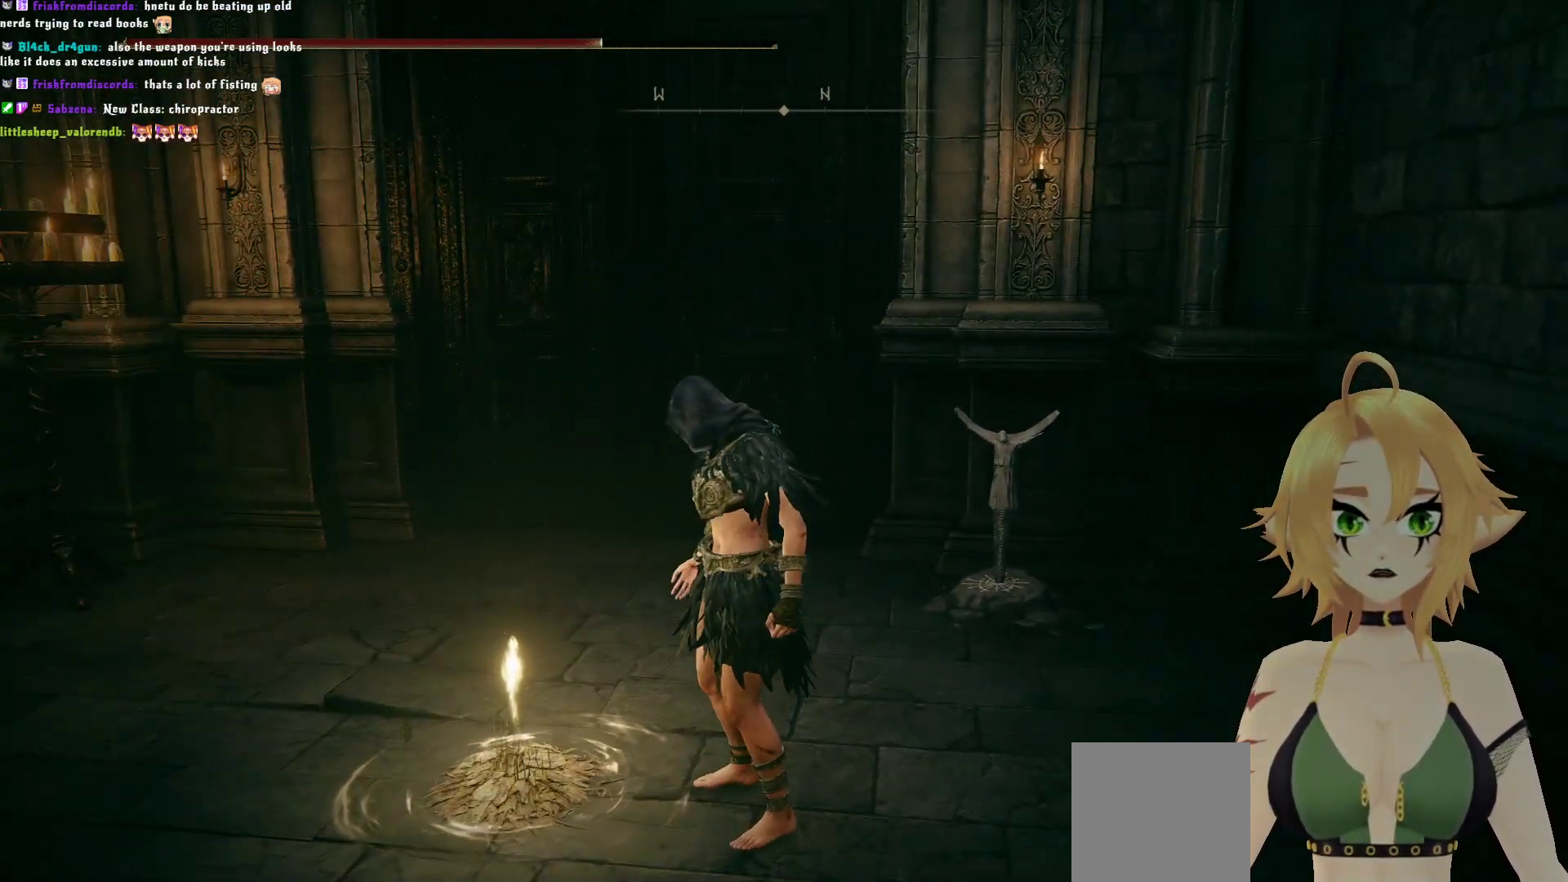
Gameplay with a controller (Xbox layout); each line is a JSON object with the inputs held at the frame after it. "events" lists button and stick changes between this image and that frame as [ms after this image, input, new state], when the widget could be followed in between. Not read: L3.
{"buttons": [], "left_stick": "center", "right_stick": "center", "events": []}
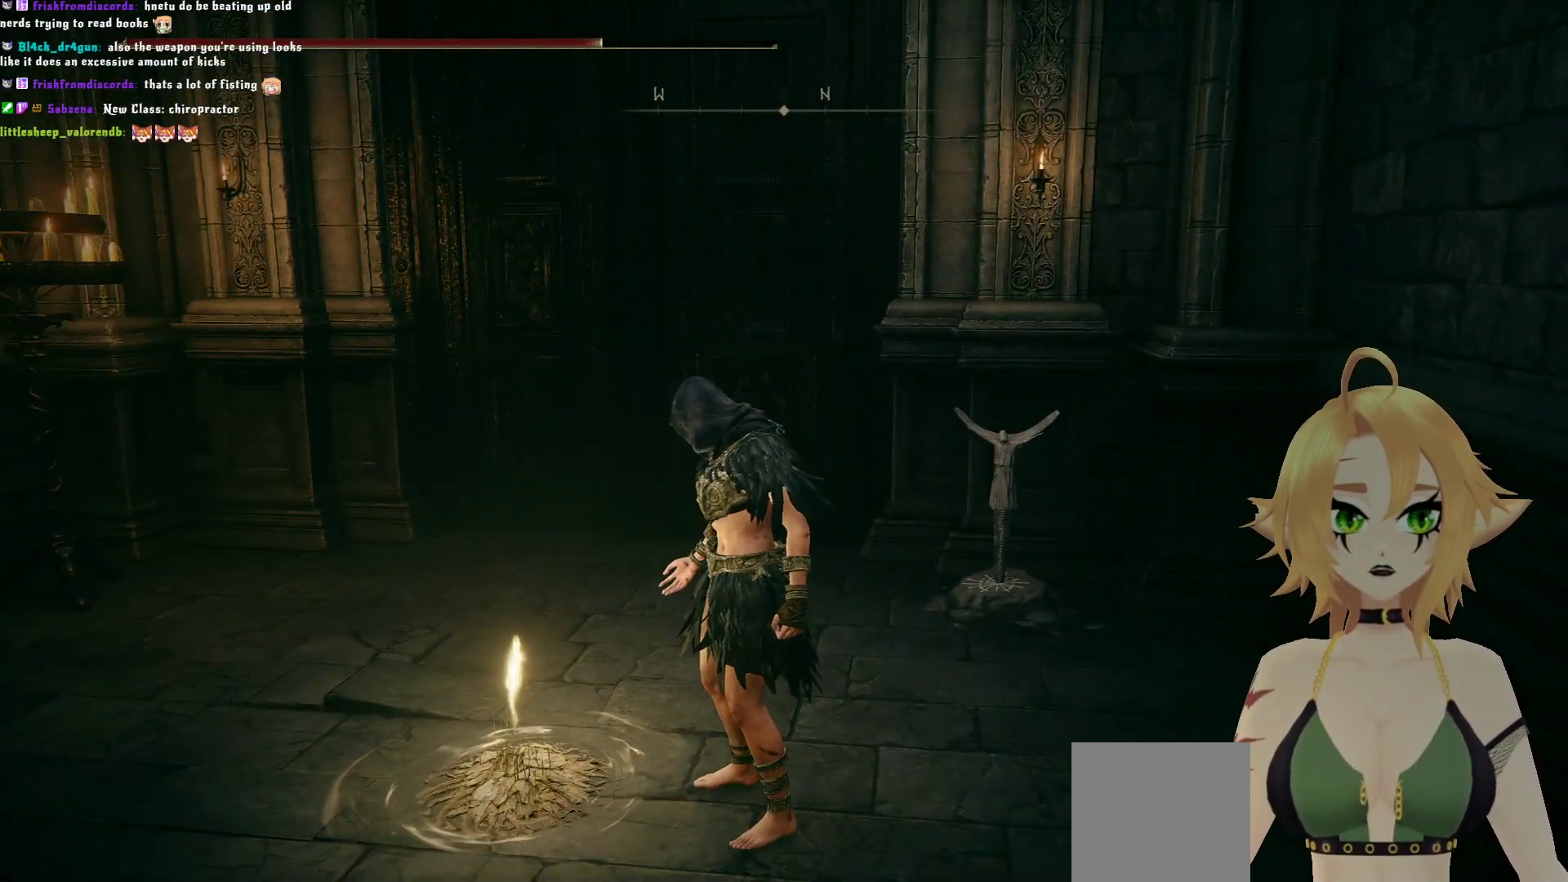
{"buttons": [], "left_stick": "center", "right_stick": "center", "events": []}
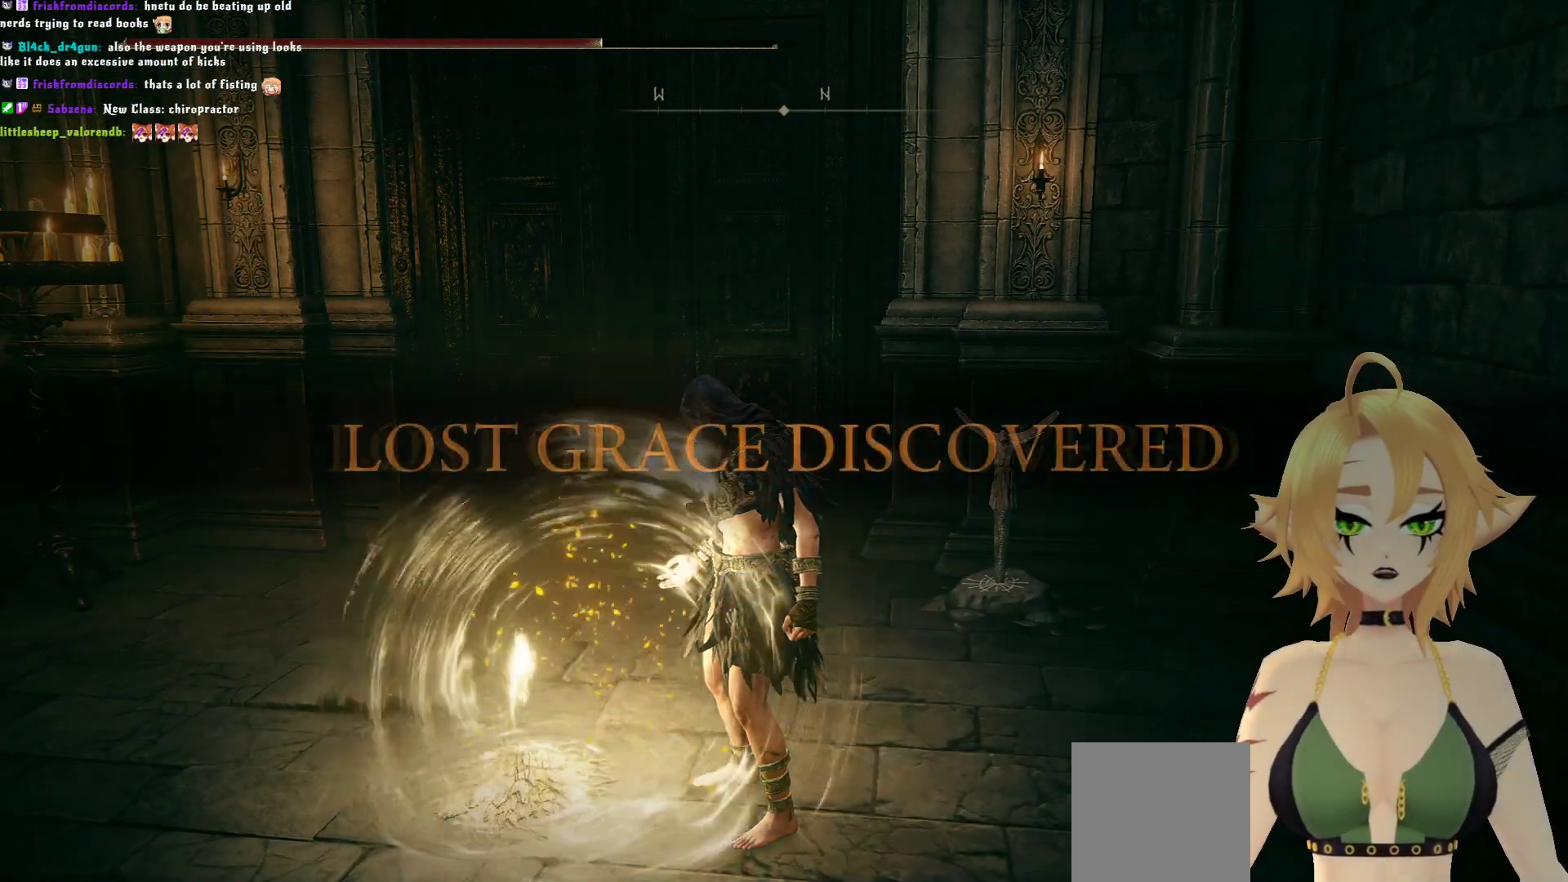
{"buttons": [], "left_stick": "up-right", "right_stick": "down-right", "events": [[367, "right_stick", "down-right"], [400, "left_stick", "up-right"]]}
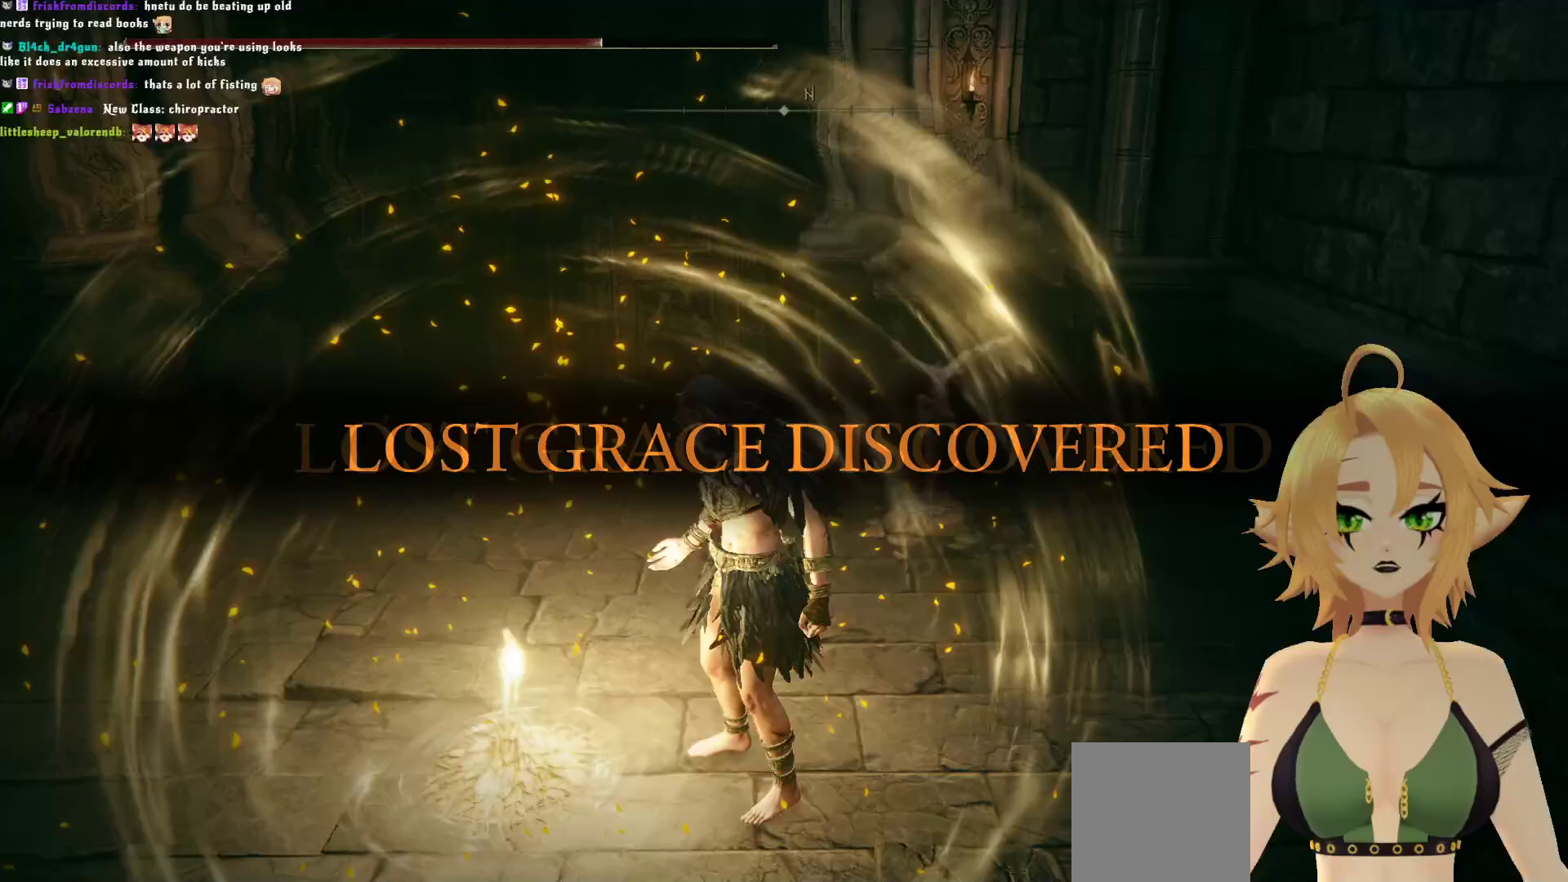
{"buttons": [], "left_stick": "up-right", "right_stick": "center"}
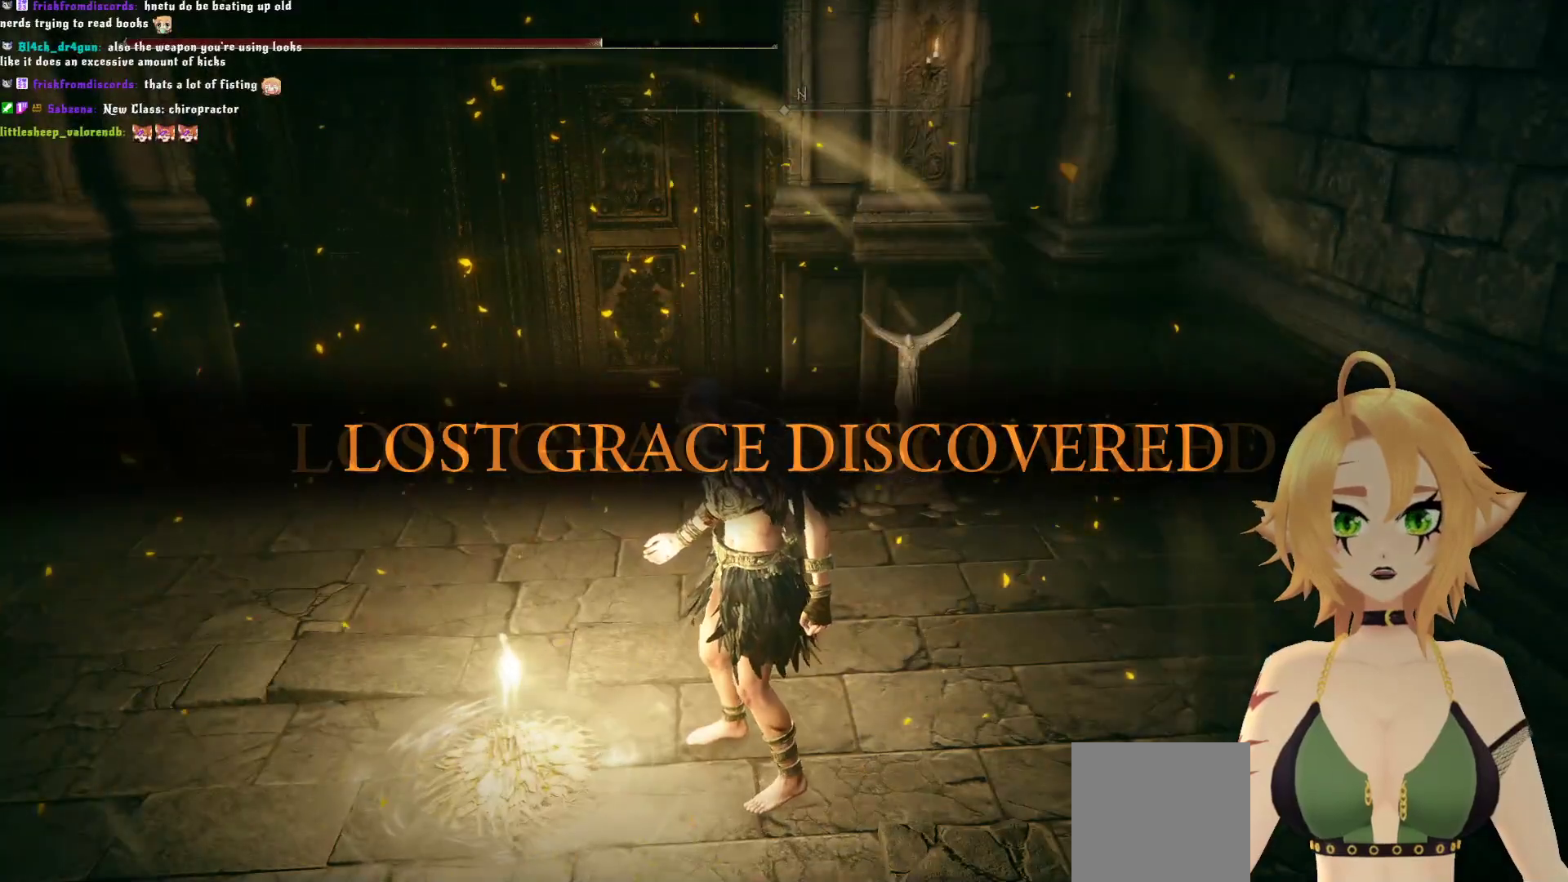
{"buttons": [], "left_stick": "up-right", "right_stick": "center", "events": []}
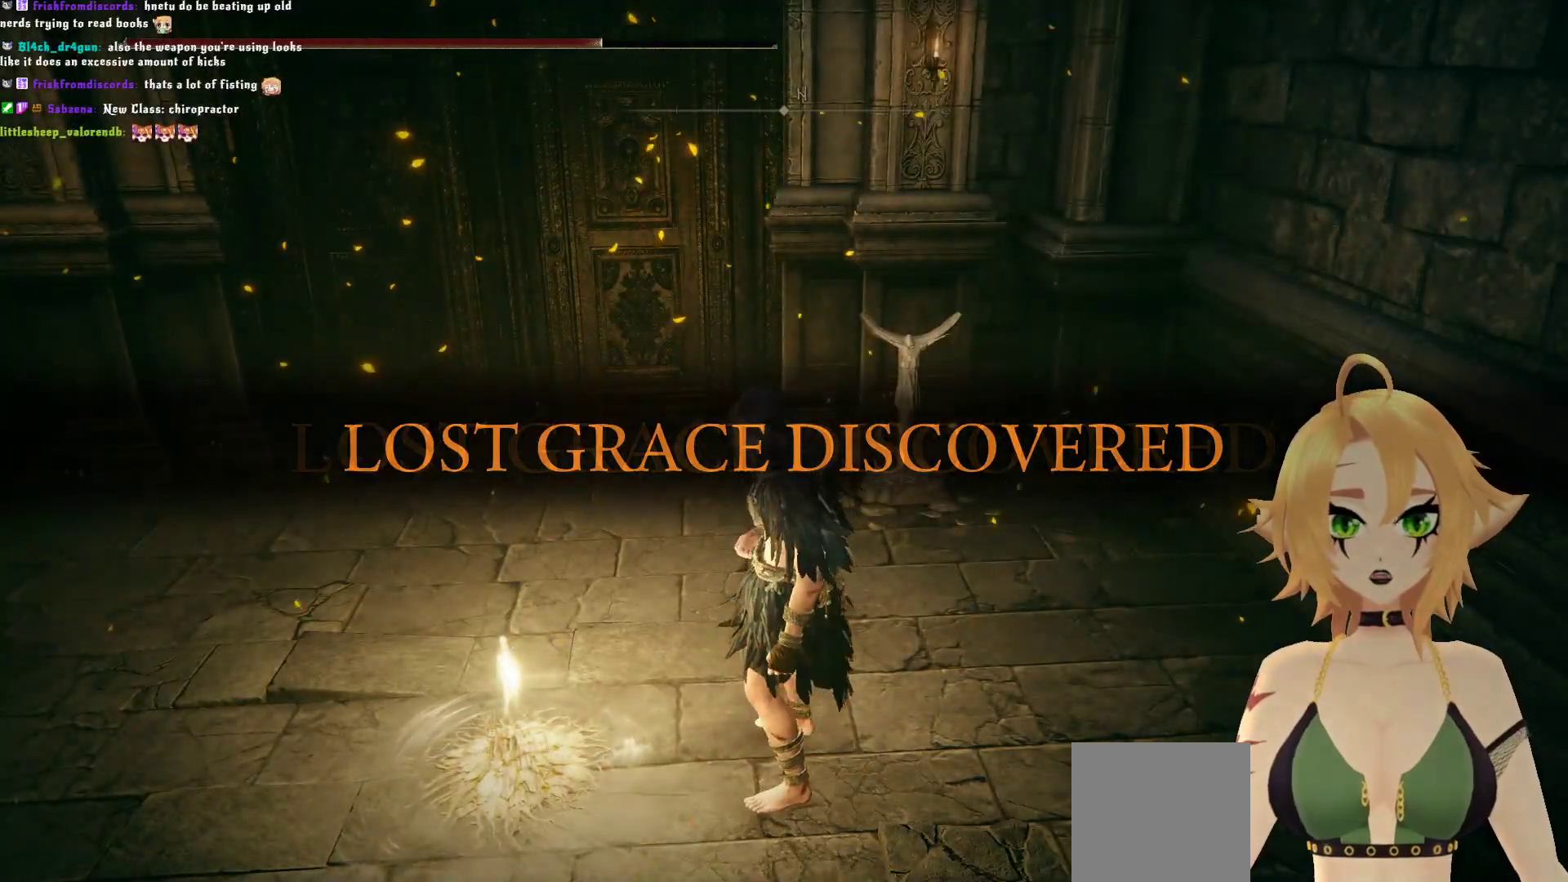
{"buttons": [], "left_stick": "up-right", "right_stick": "center", "events": []}
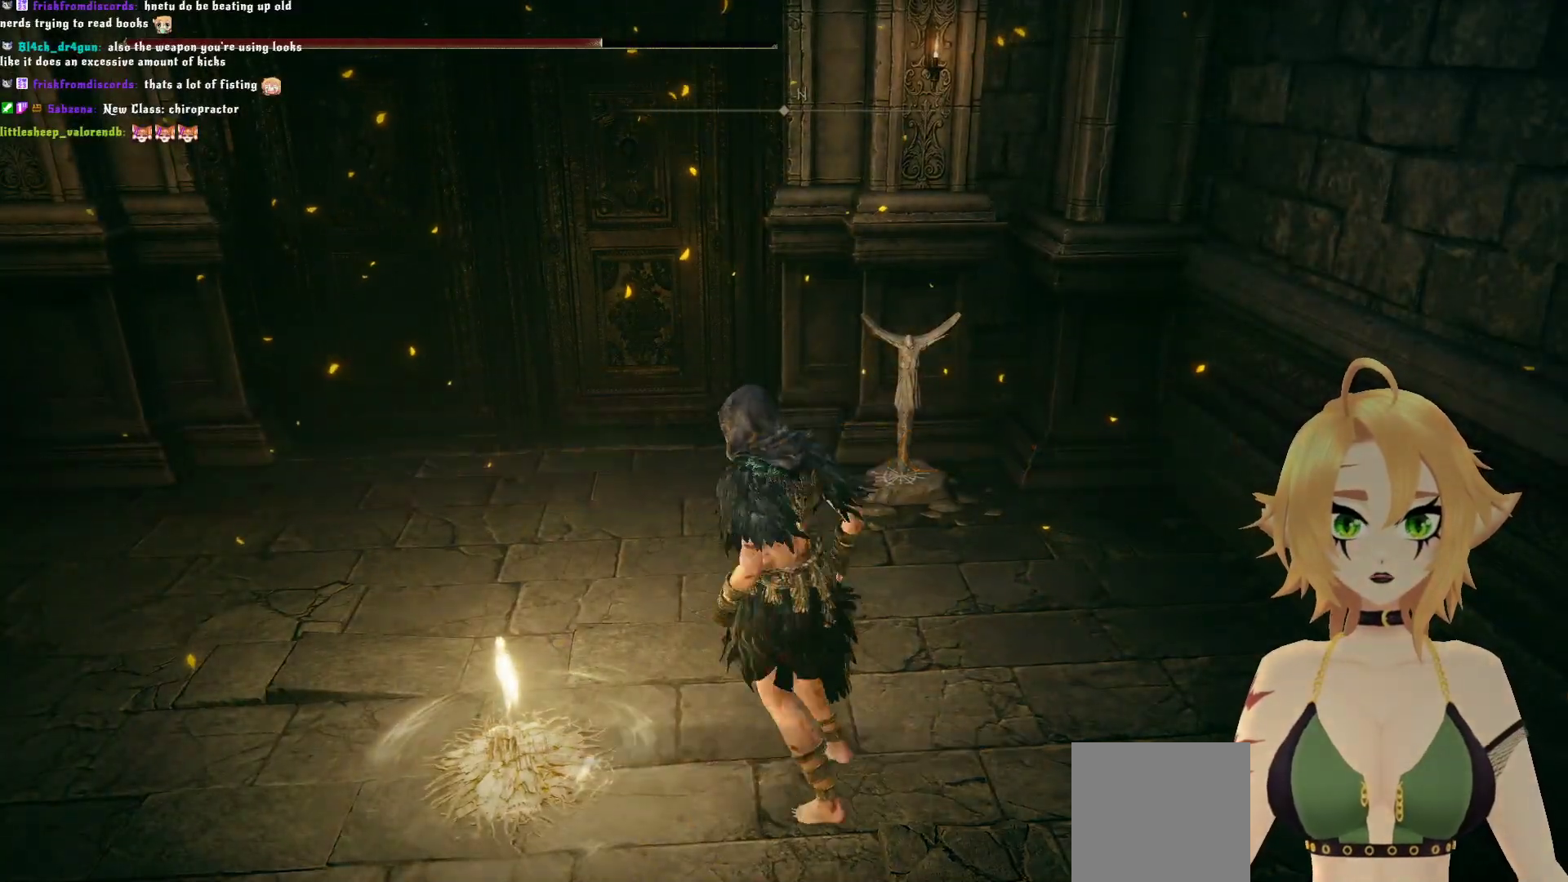
{"buttons": [], "left_stick": "up", "right_stick": "center", "events": [[283, "left_stick", "up"]]}
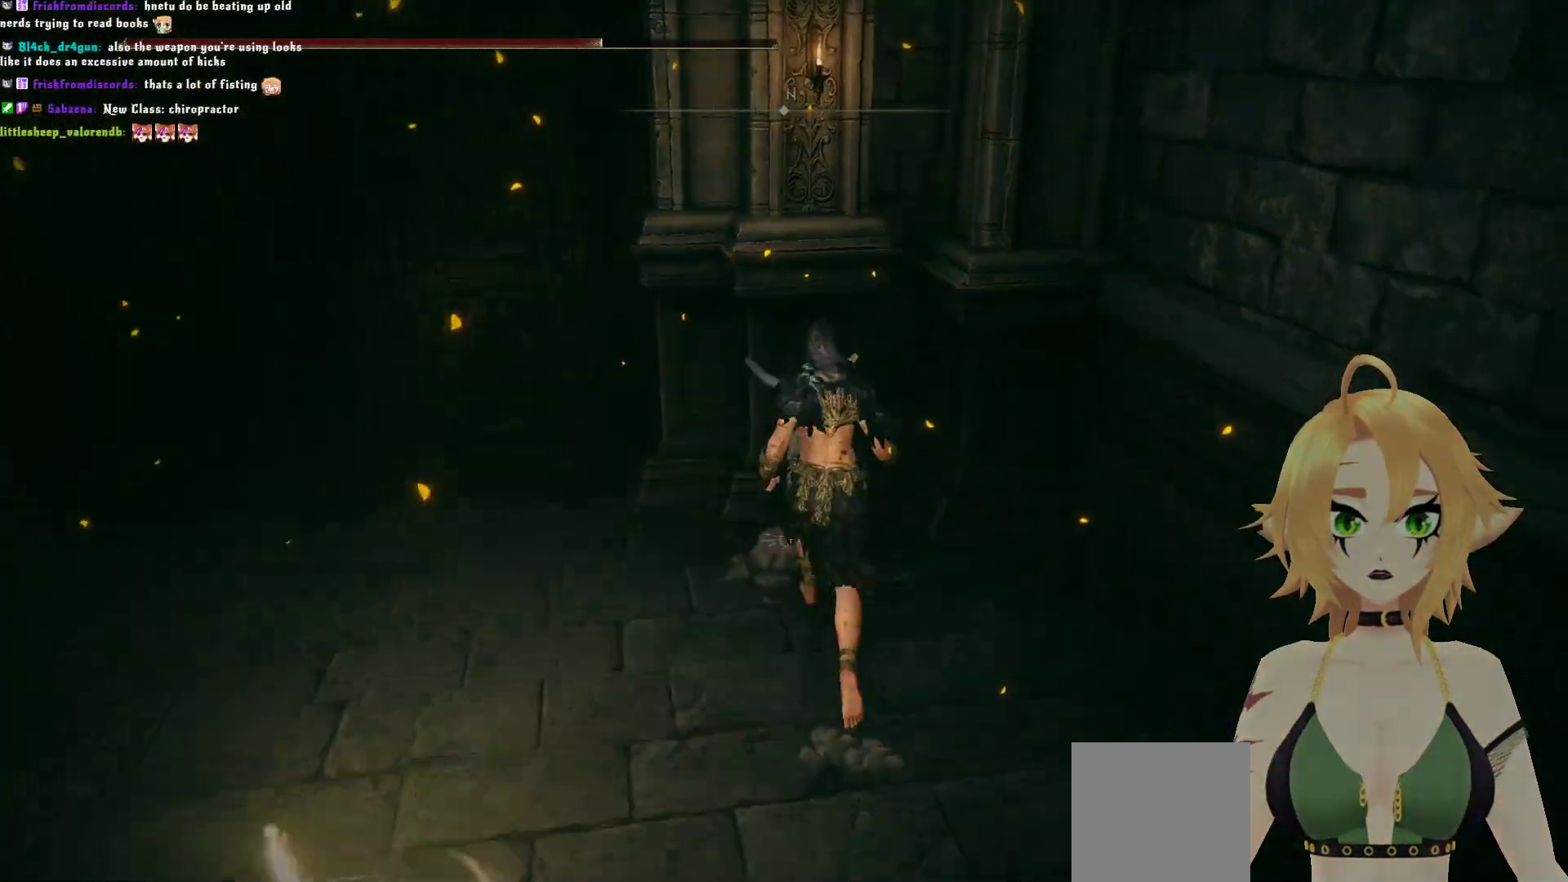
{"buttons": [], "left_stick": "center", "right_stick": "center", "events": [[83, "left_stick", "center"], [150, "Y", "down"], [217, "Y", "up"]]}
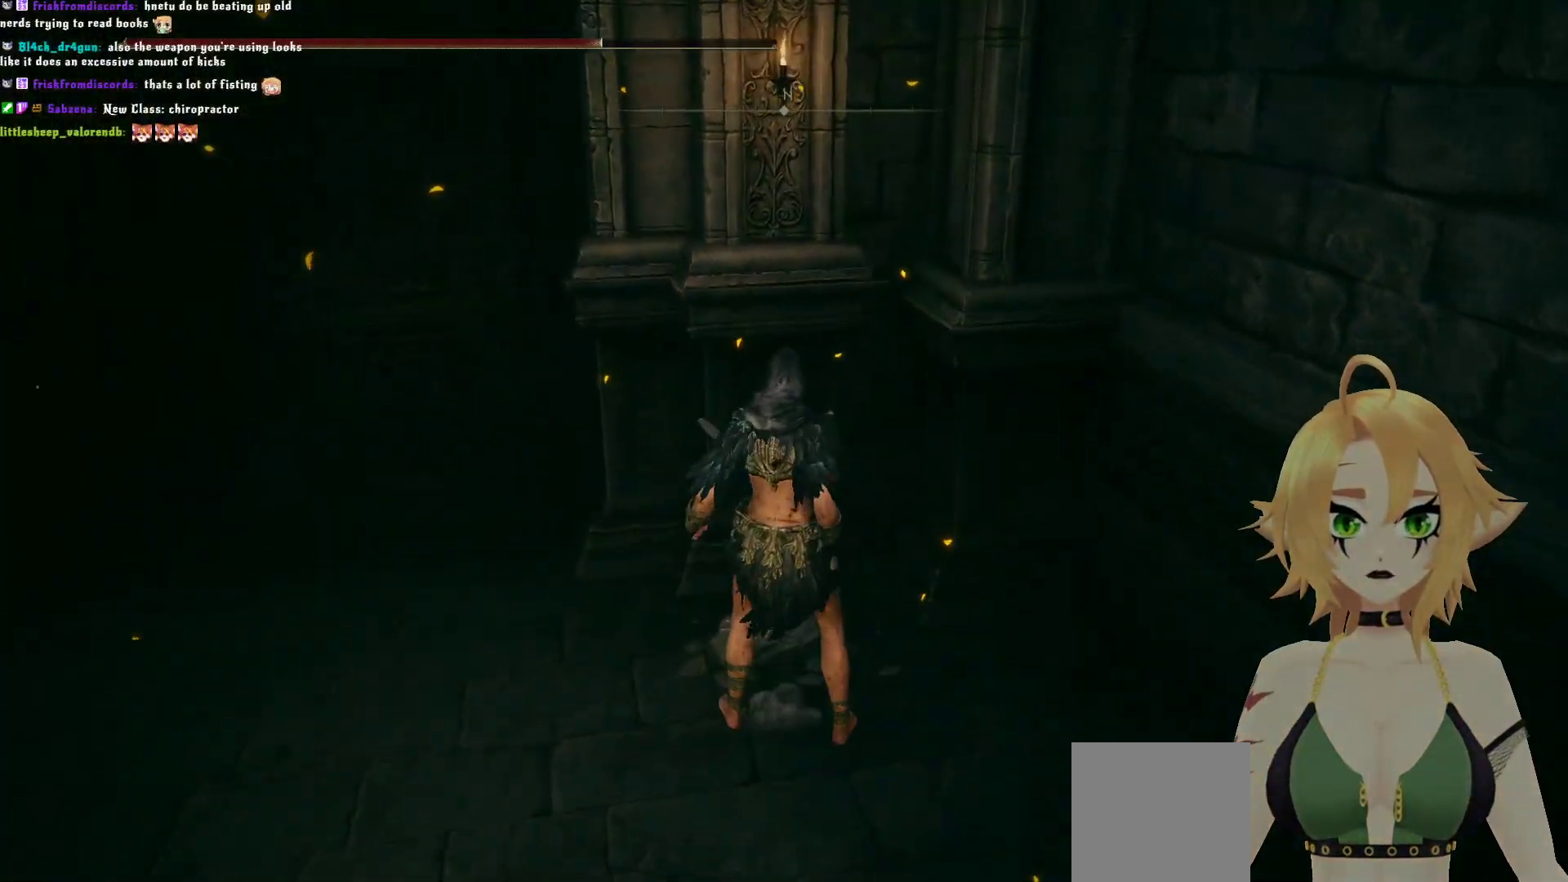
{"buttons": [], "left_stick": "center", "right_stick": "left", "events": [[333, "right_stick", "left"]]}
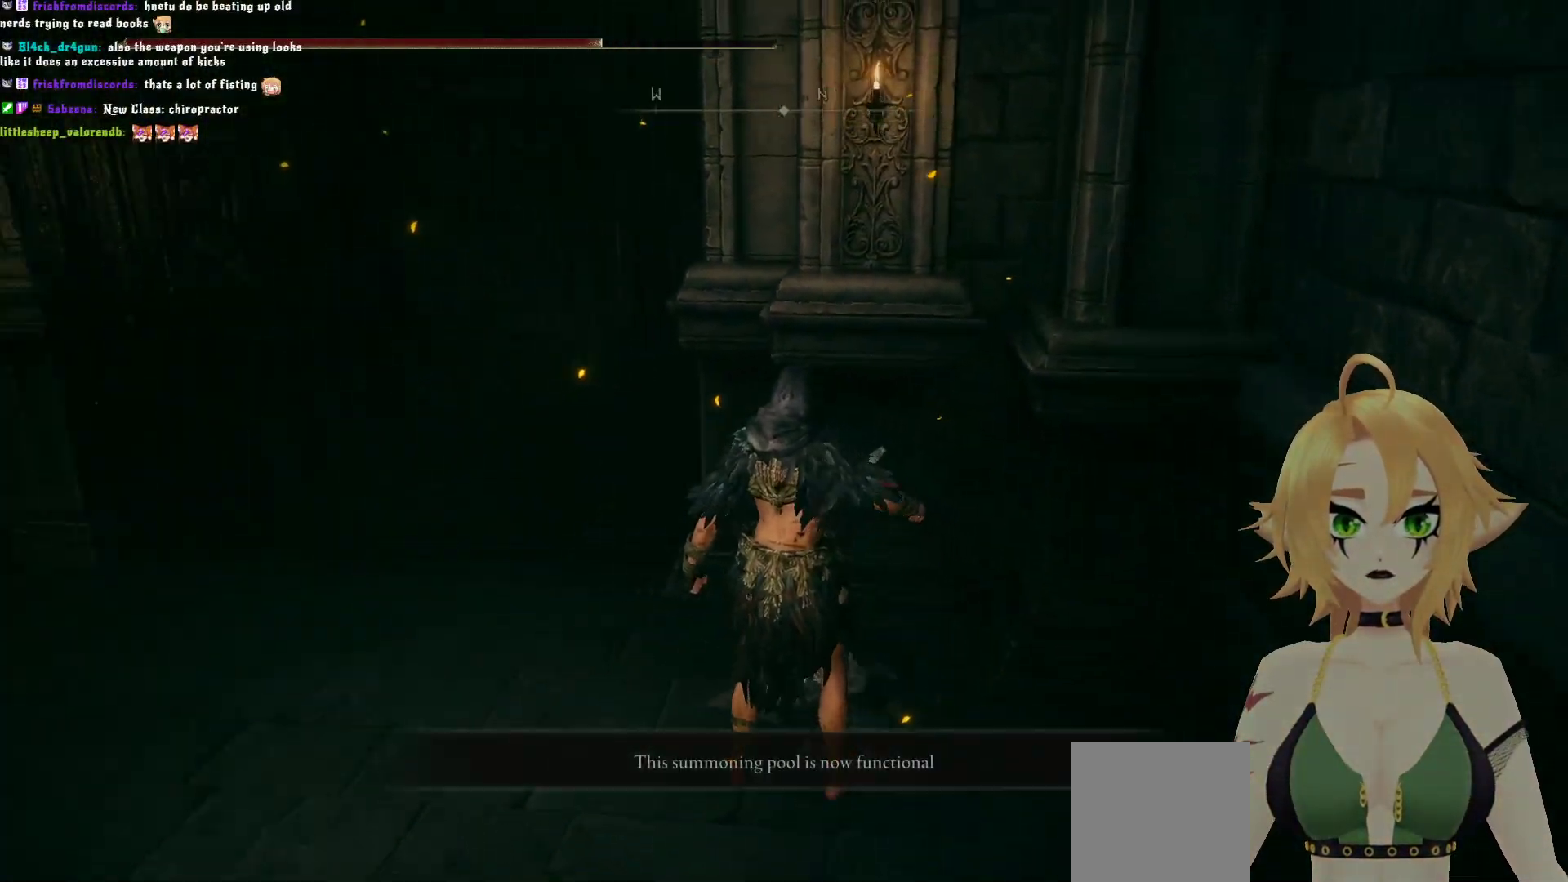
{"buttons": [], "left_stick": "center", "right_stick": "center", "events": [[417, "right_stick", "center"]]}
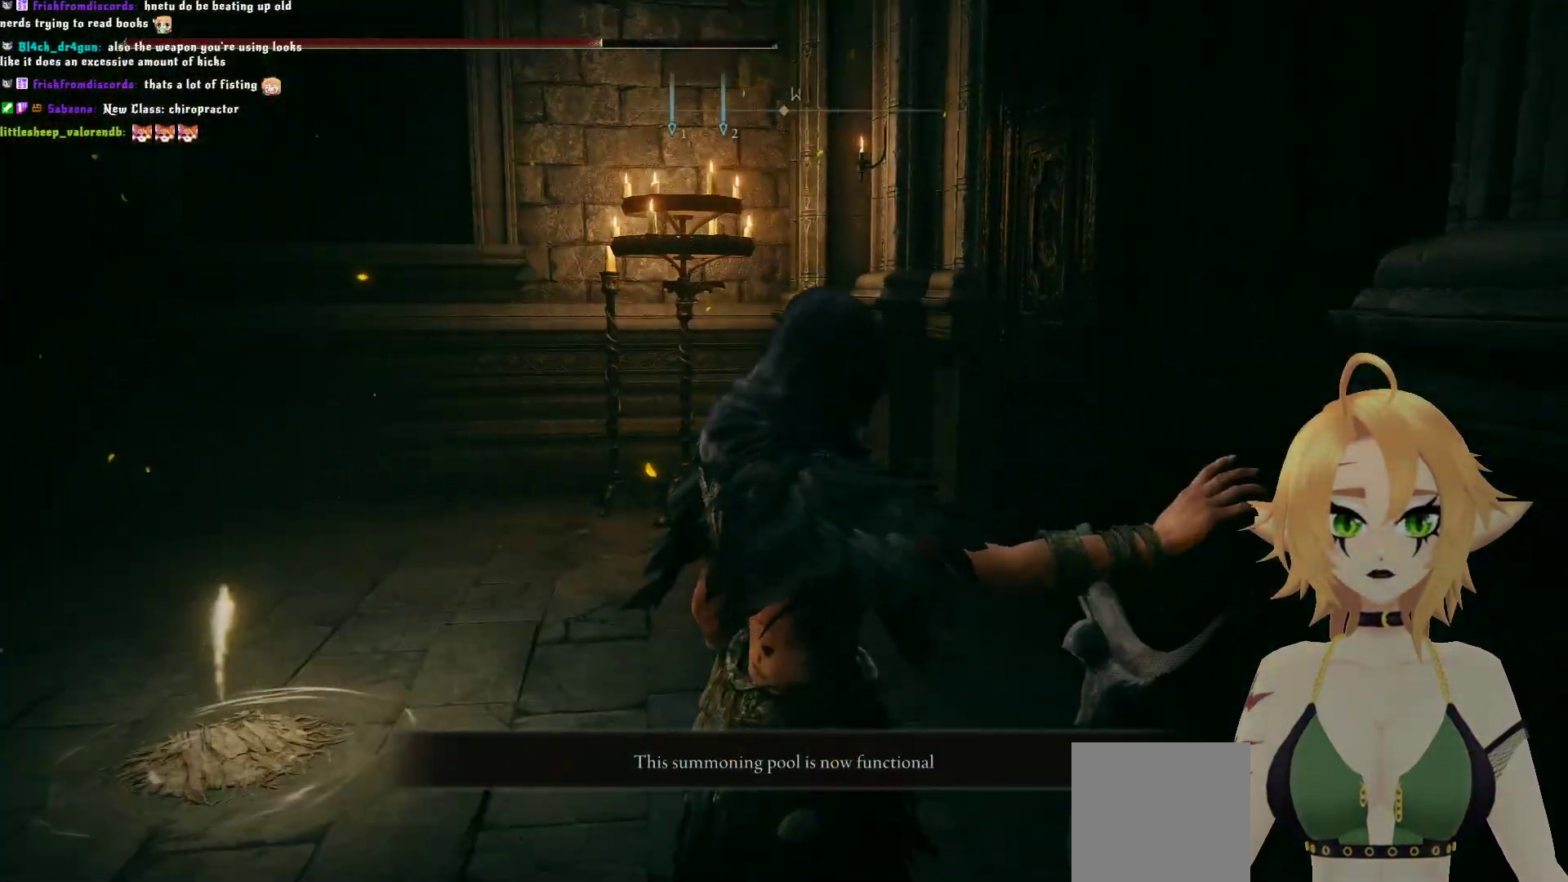
{"buttons": [], "left_stick": "center", "right_stick": "down-right", "events": [[433, "right_stick", "down-right"]]}
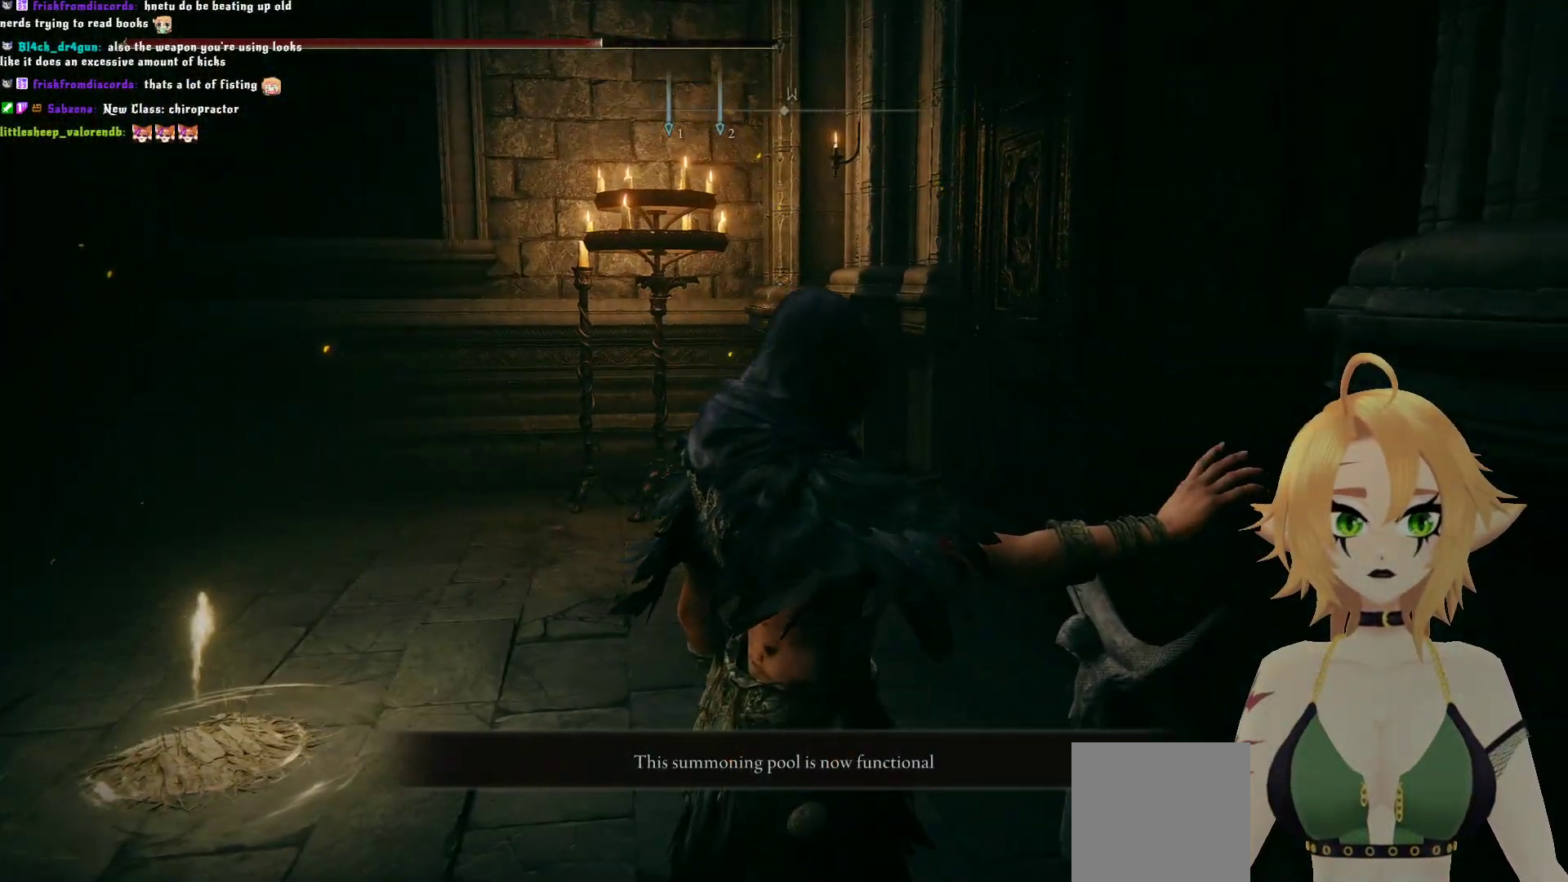
{"buttons": [], "left_stick": "center", "right_stick": "down-right", "events": []}
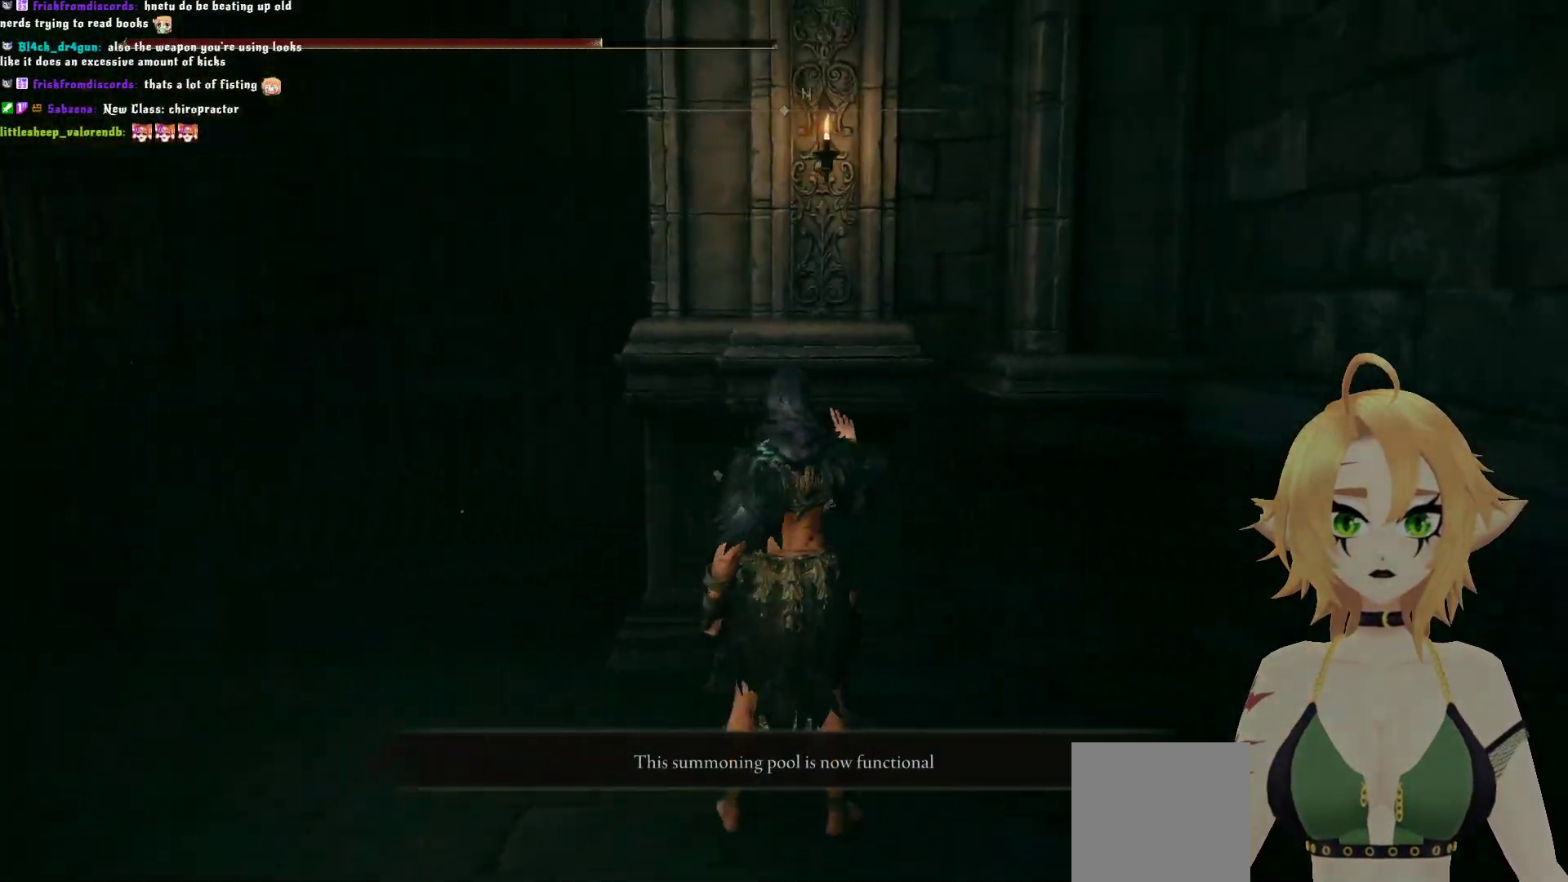
{"buttons": [], "left_stick": "center", "right_stick": "center", "events": [[317, "right_stick", "center"]]}
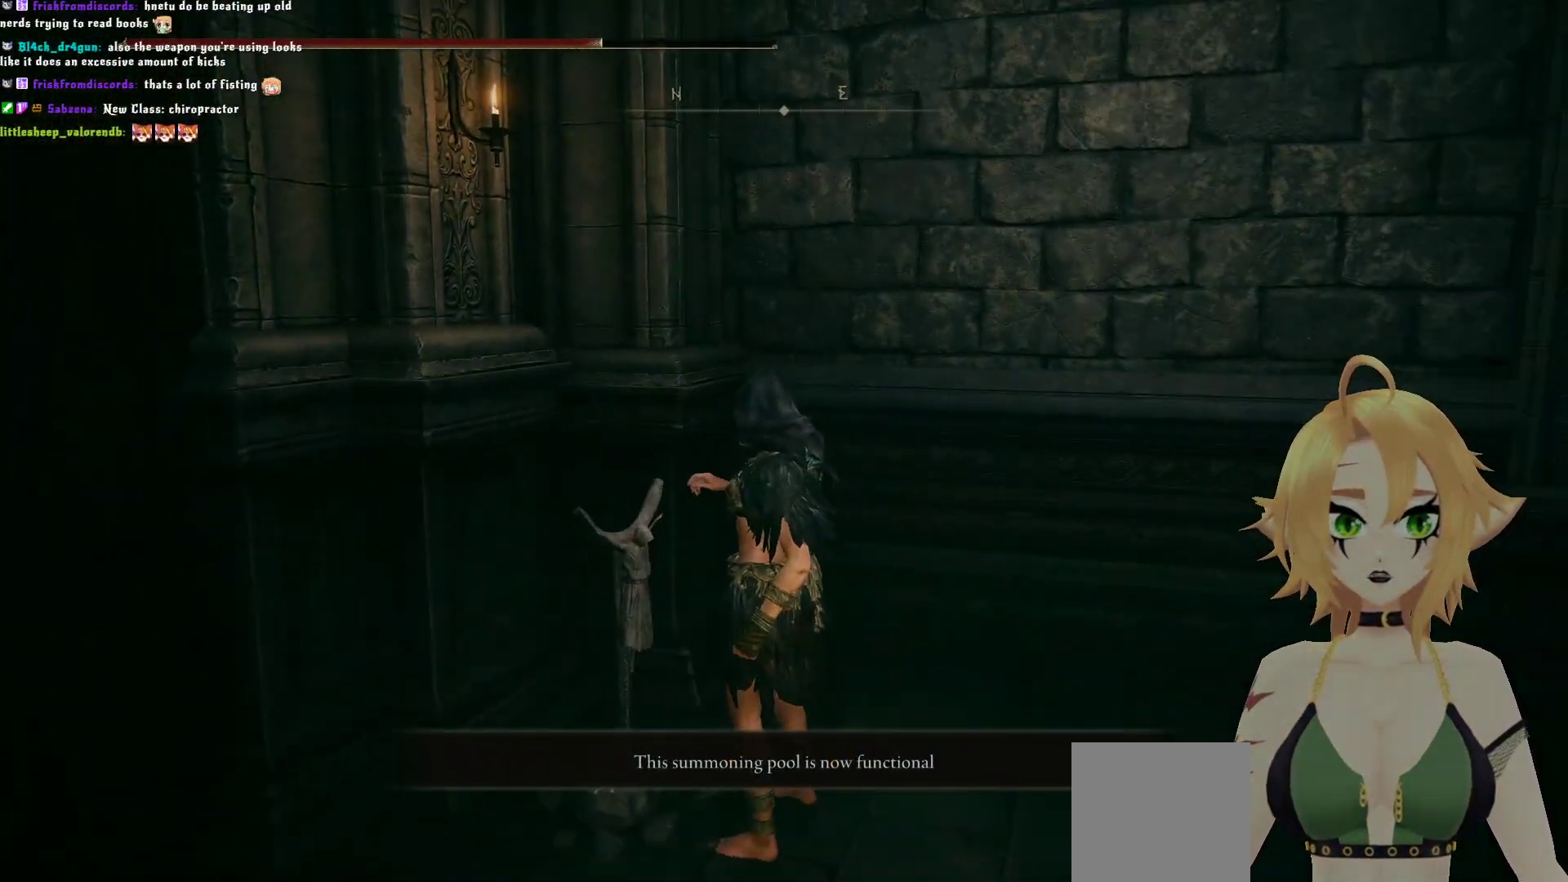
{"buttons": [], "left_stick": "down", "right_stick": "left", "events": [[350, "left_stick", "down"], [367, "right_stick", "left"]]}
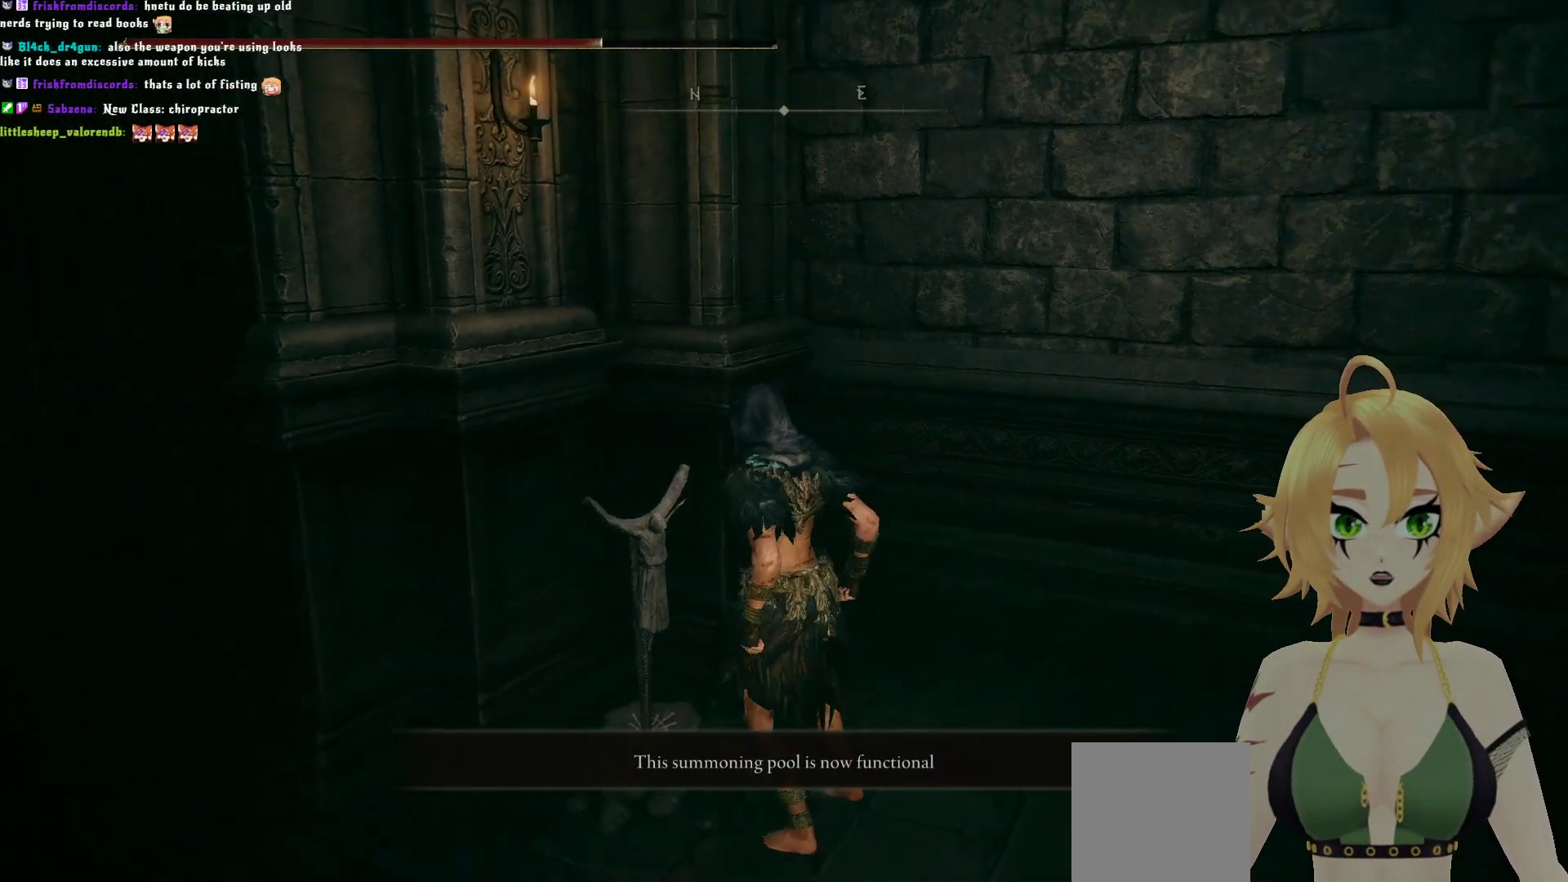
{"buttons": [], "left_stick": "up-left", "right_stick": "center", "events": [[33, "left_stick", "down-left"], [300, "left_stick", "left"], [300, "right_stick", "center"], [467, "left_stick", "up-left"]]}
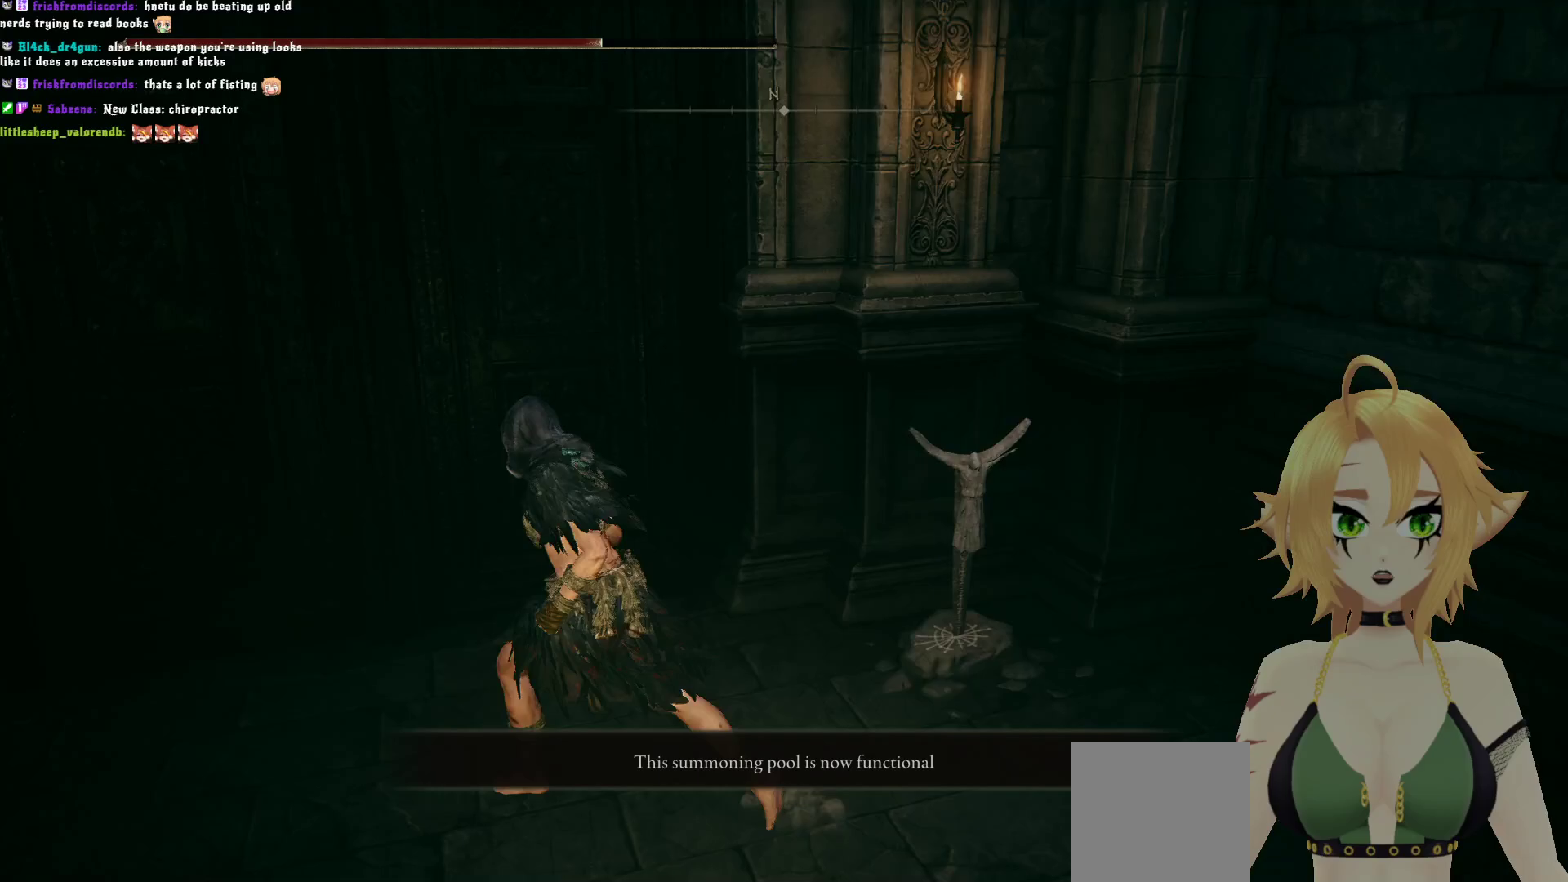
{"buttons": [], "left_stick": "center", "right_stick": "center", "events": [[350, "left_stick", "center"]]}
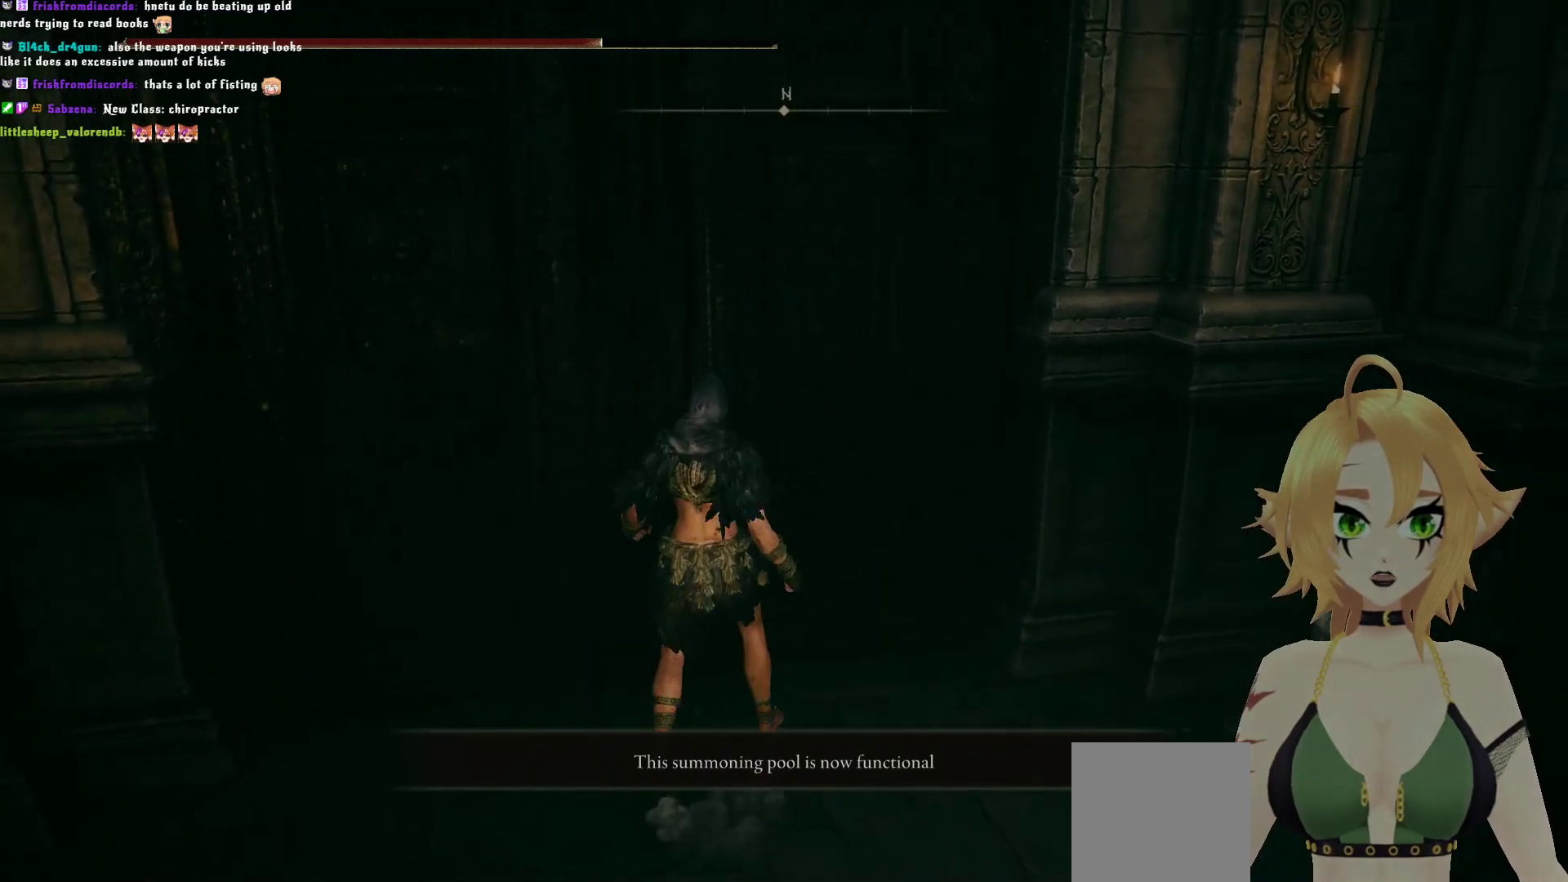
{"buttons": ["Y"], "left_stick": "center", "right_stick": "center", "events": [[483, "Y", "down"]]}
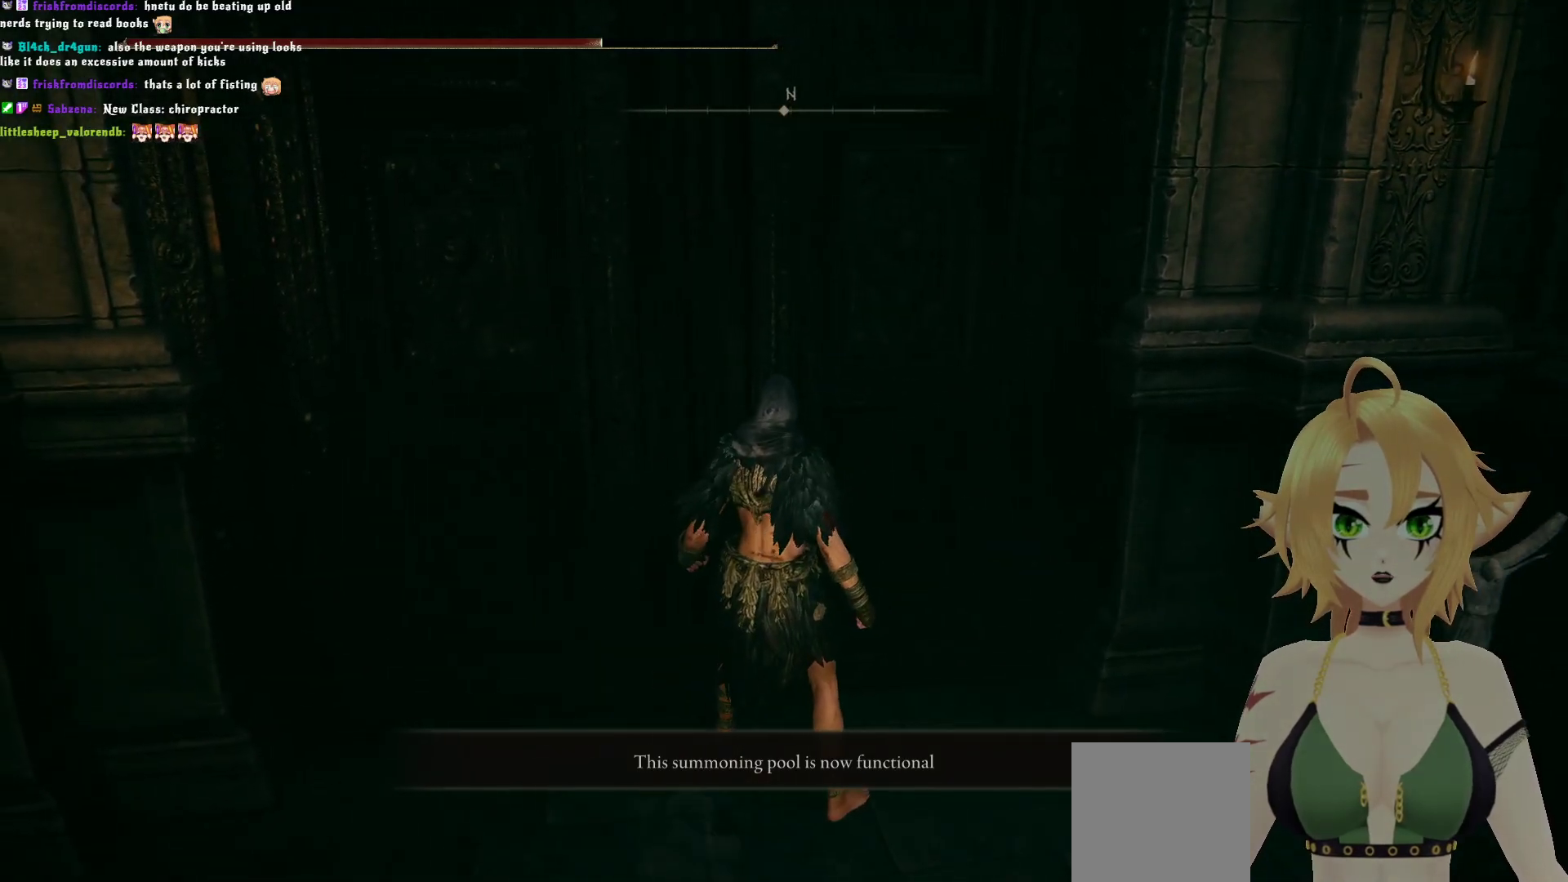
{"buttons": [], "left_stick": "center", "right_stick": "center", "events": [[83, "Y", "up"]]}
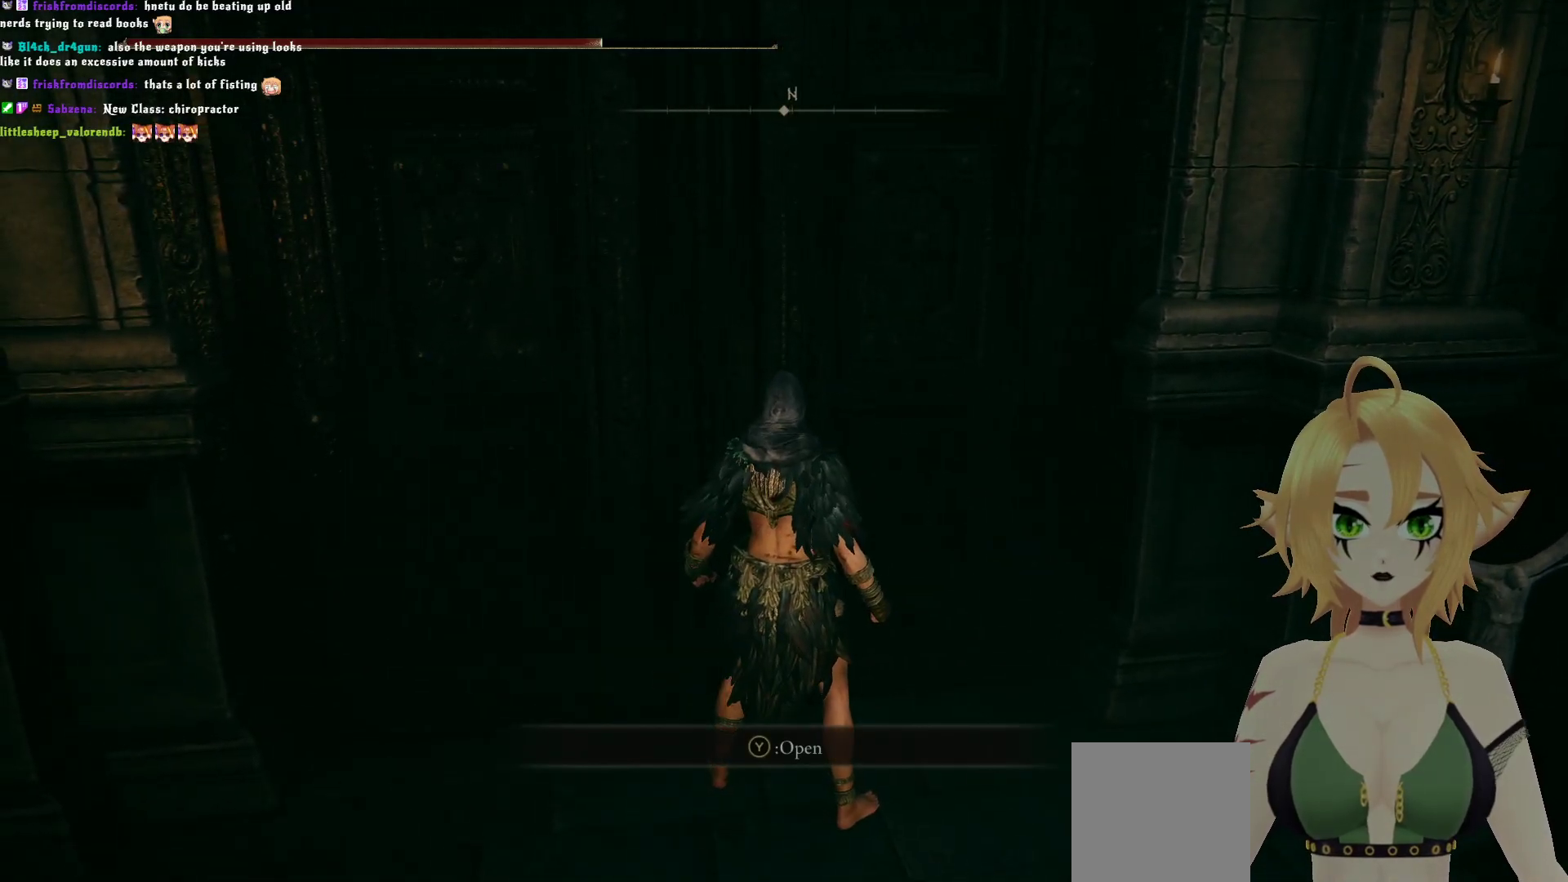
{"buttons": [], "left_stick": "center", "right_stick": "center", "events": [[33, "left_stick", "up-left"], [183, "left_stick", "center"]]}
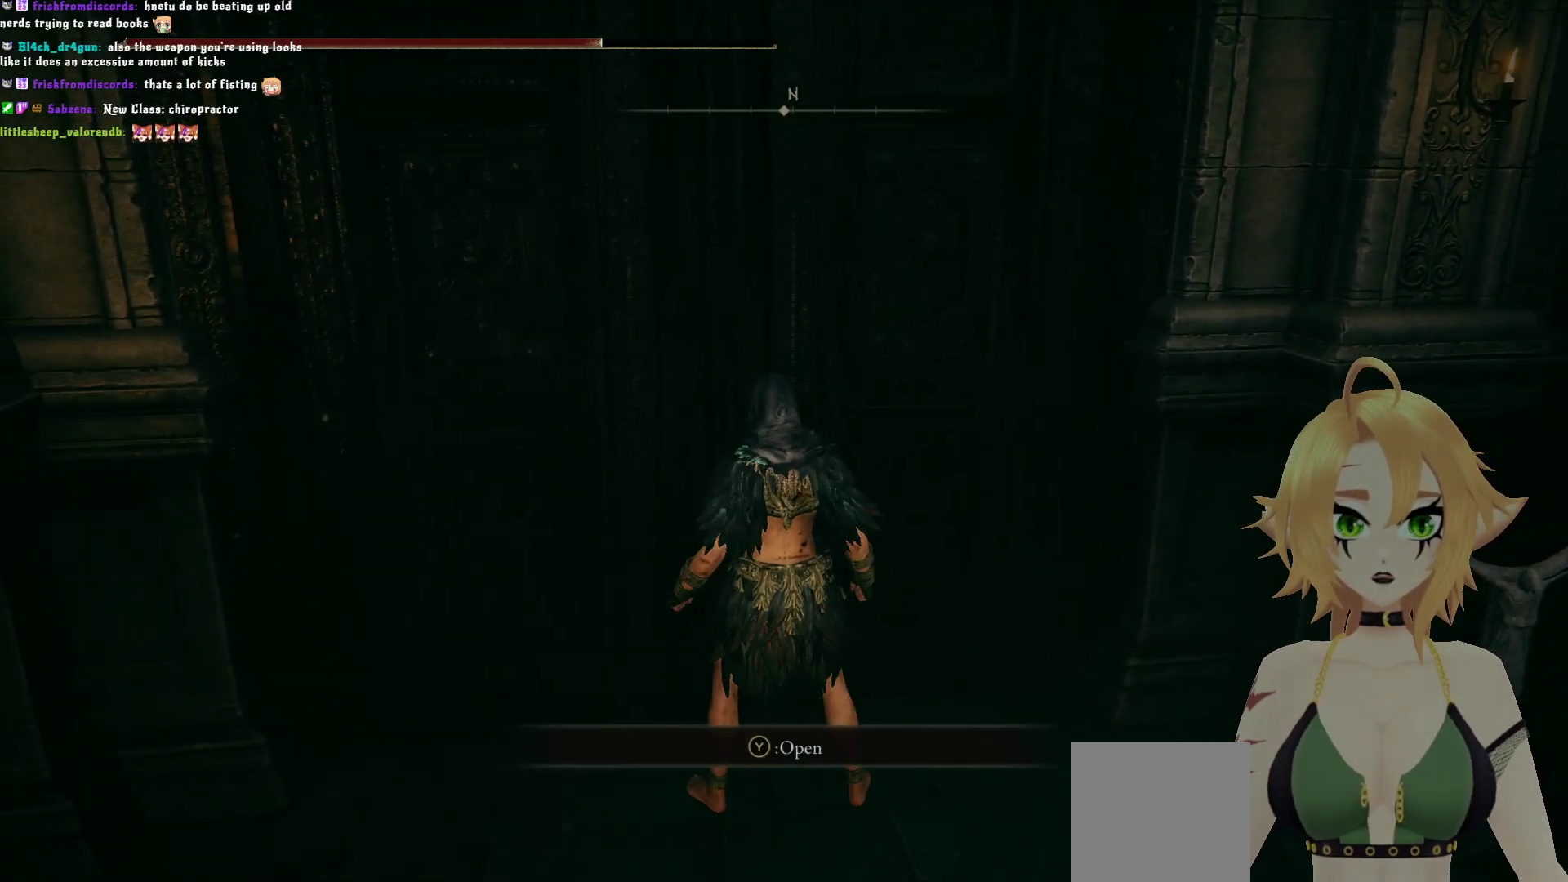
{"buttons": [], "left_stick": "center", "right_stick": "center", "events": []}
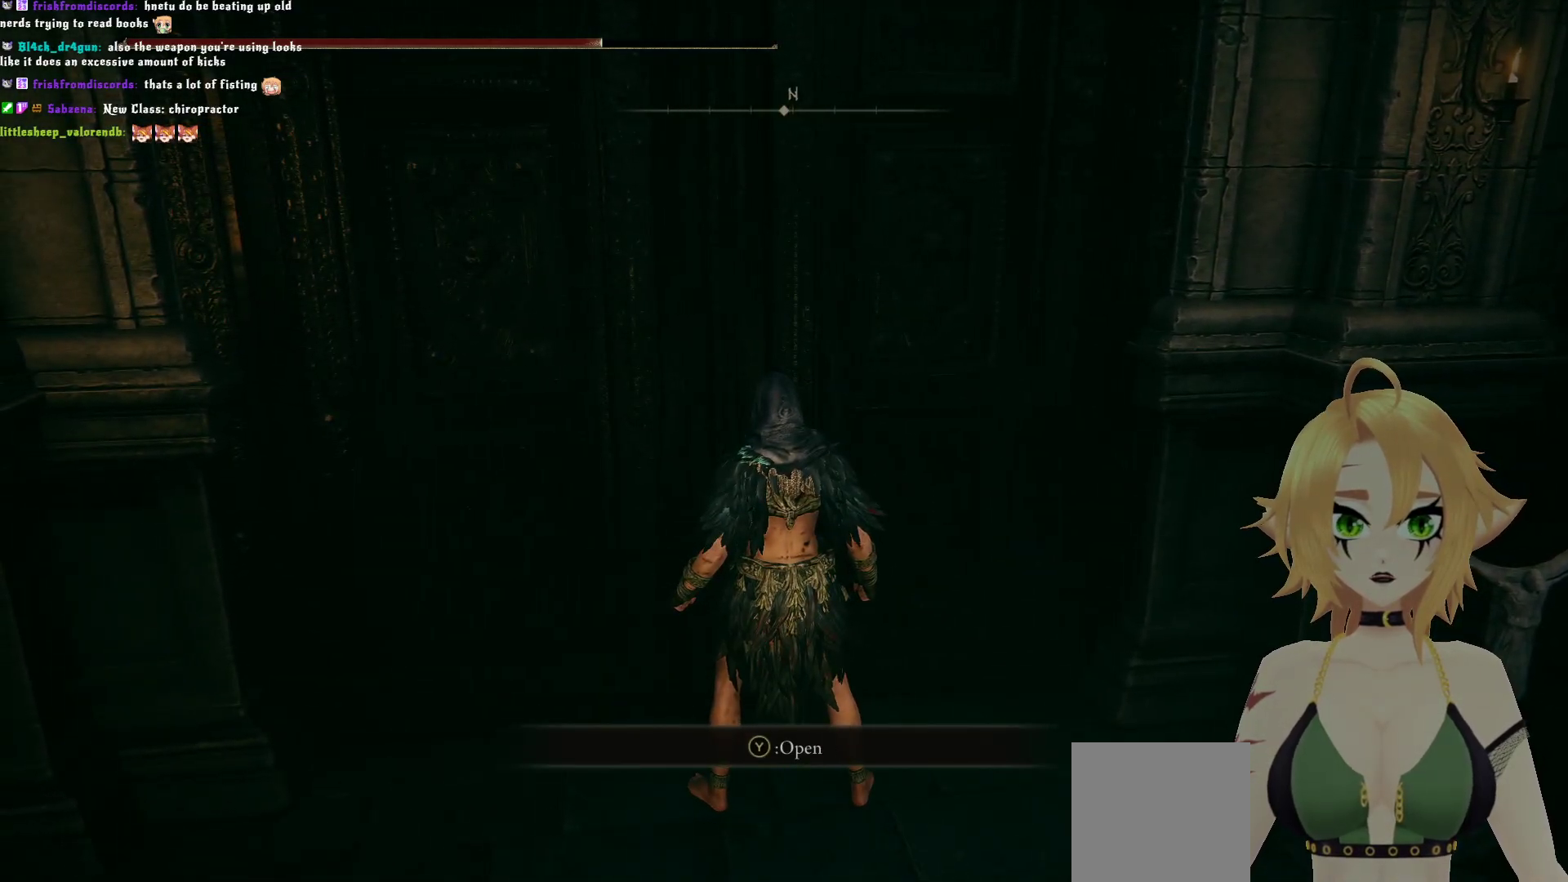
{"buttons": [], "left_stick": "center", "right_stick": "center", "events": [[50, "Y", "down"], [150, "Y", "up"]]}